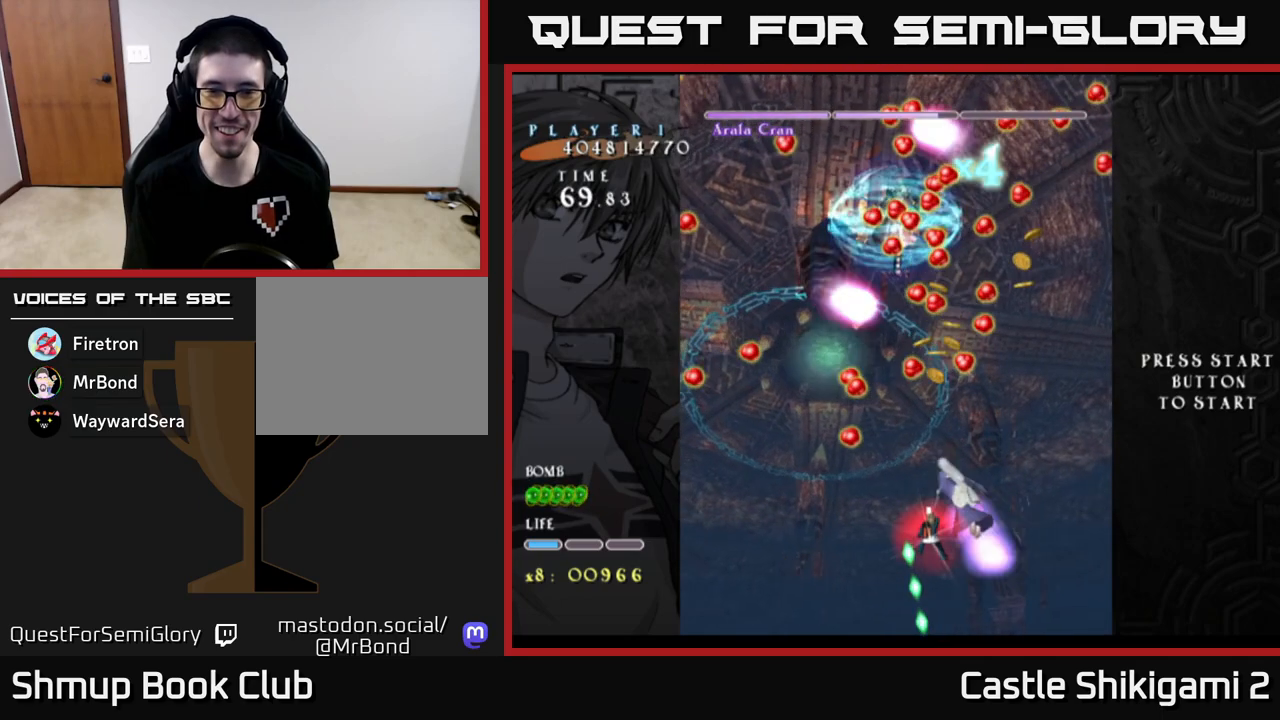
Gameplay with a controller (Xbox layout); each line is a JSON object with the inputs held at the frame after it (dt_ms = milliseconds from this image to that frame). "events" lists button and stick changes between this image and that frame as [ms after this image, input, new state], when the widget could be followed in between. Not read: right_stick.
{"dt_ms": 500, "buttons": ["X"], "left_stick": "up-left", "events": [[117, "left_stick", "down-left"], [250, "left_stick", "center"], [483, "left_stick", "up-left"]]}
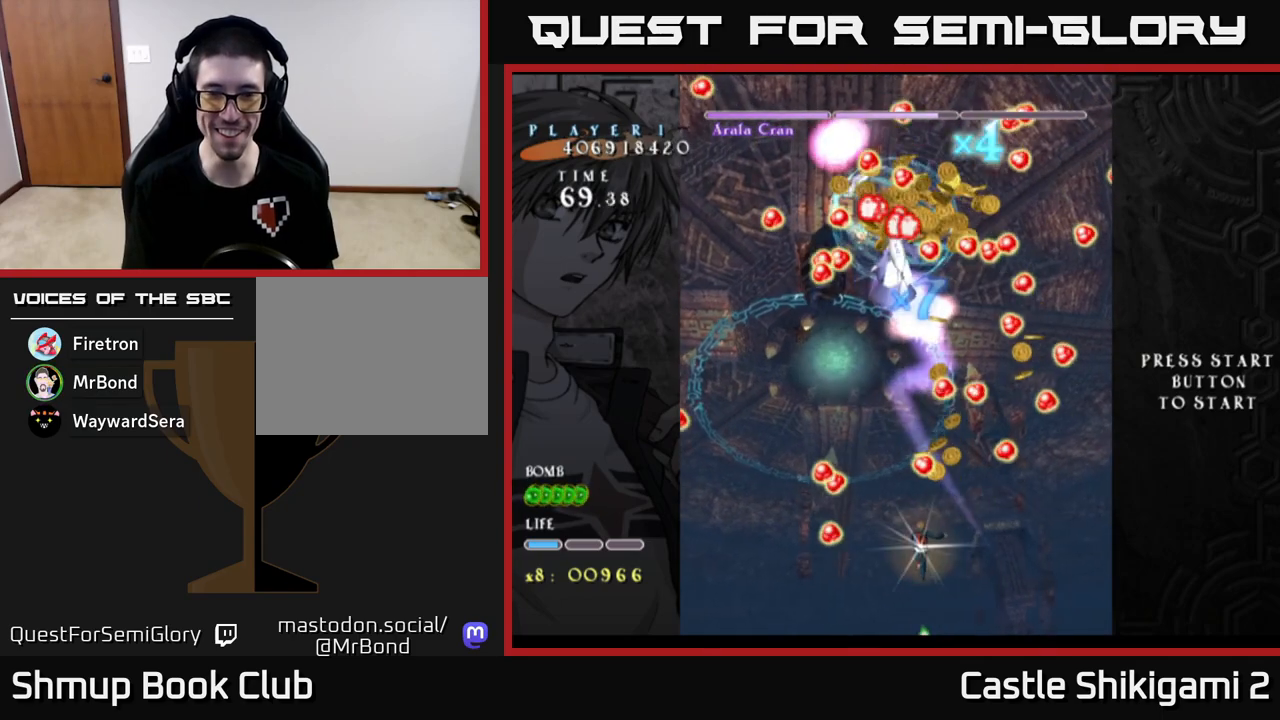
{"dt_ms": 500, "buttons": ["X"], "left_stick": "down-right", "events": [[150, "left_stick", "up-right"], [233, "left_stick", "center"], [483, "left_stick", "down-right"]]}
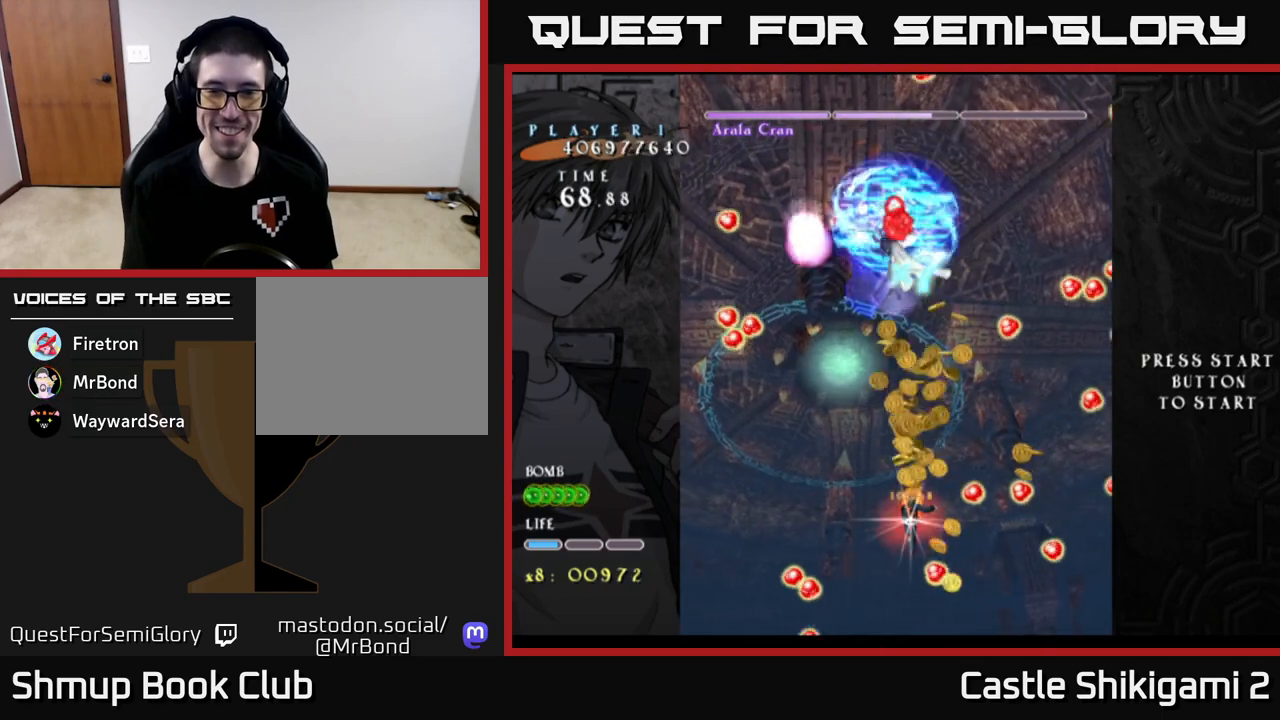
{"dt_ms": 500, "buttons": ["X"], "left_stick": "up", "events": [[167, "left_stick", "center"], [367, "left_stick", "up"]]}
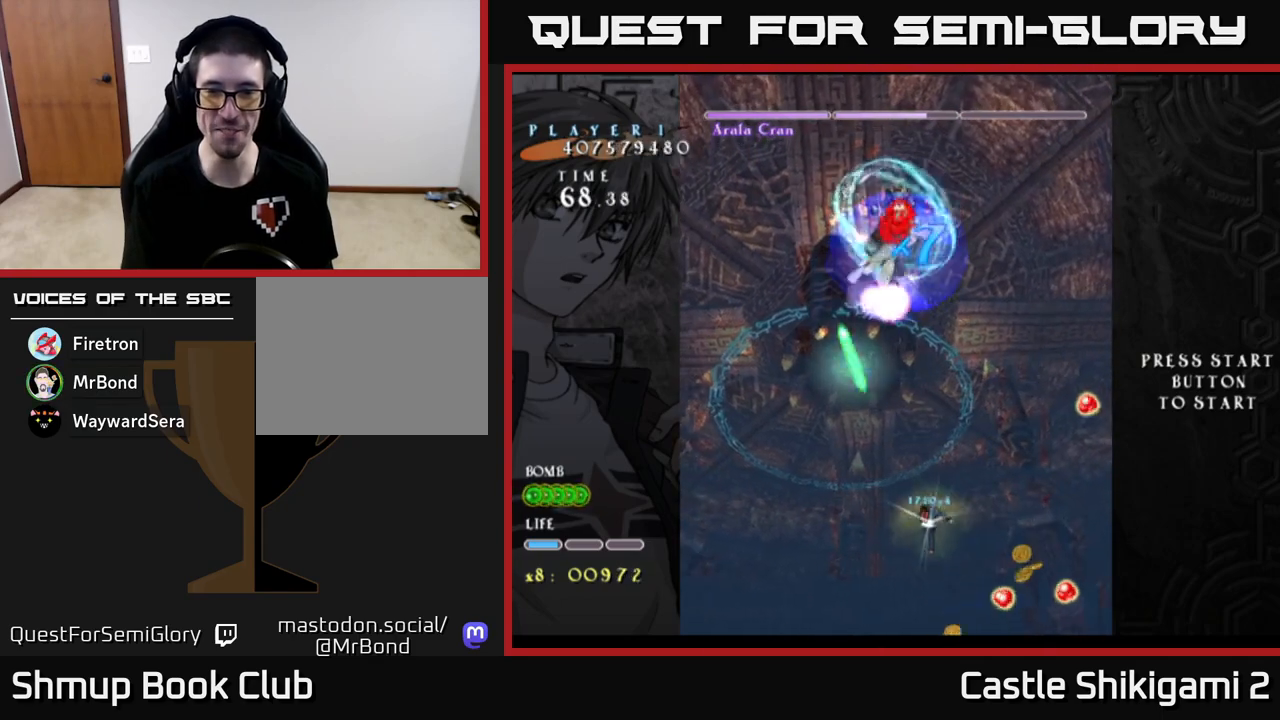
{"dt_ms": 500, "buttons": ["X"], "left_stick": "center", "events": [[350, "left_stick", "center"]]}
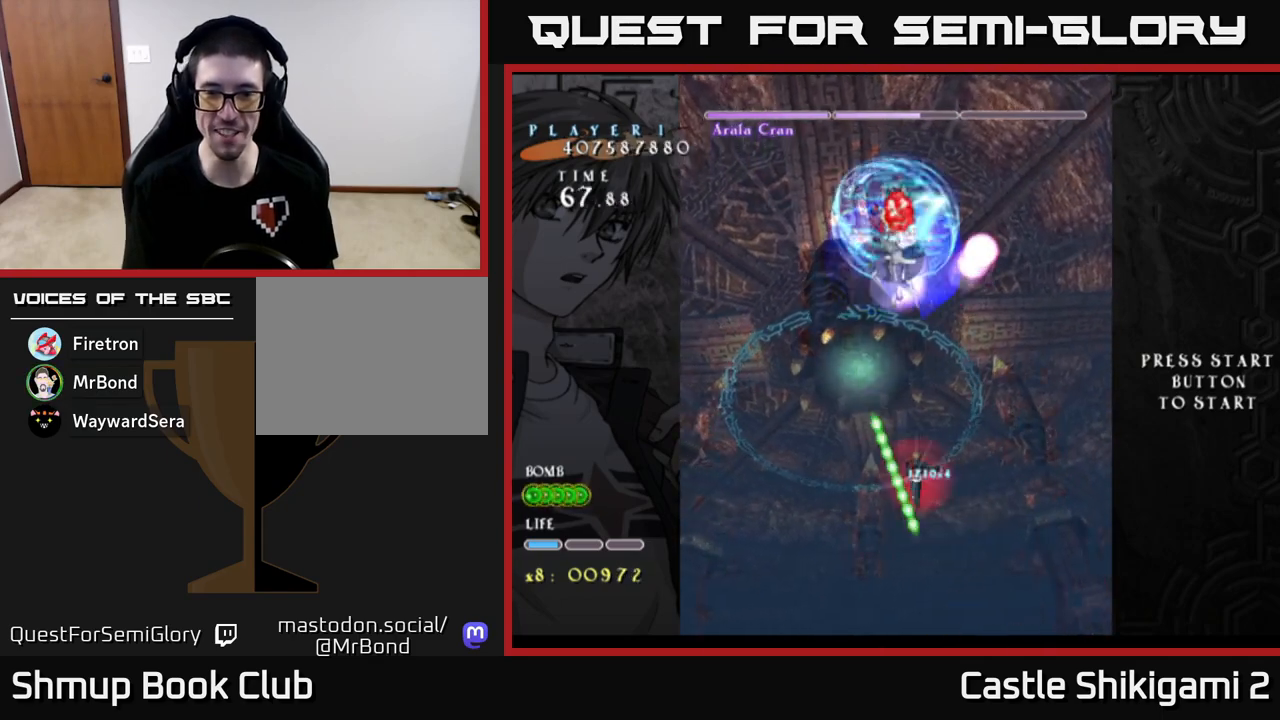
{"dt_ms": 500, "buttons": ["X"], "left_stick": "down-right", "events": [[183, "left_stick", "down"], [317, "left_stick", "down-right"]]}
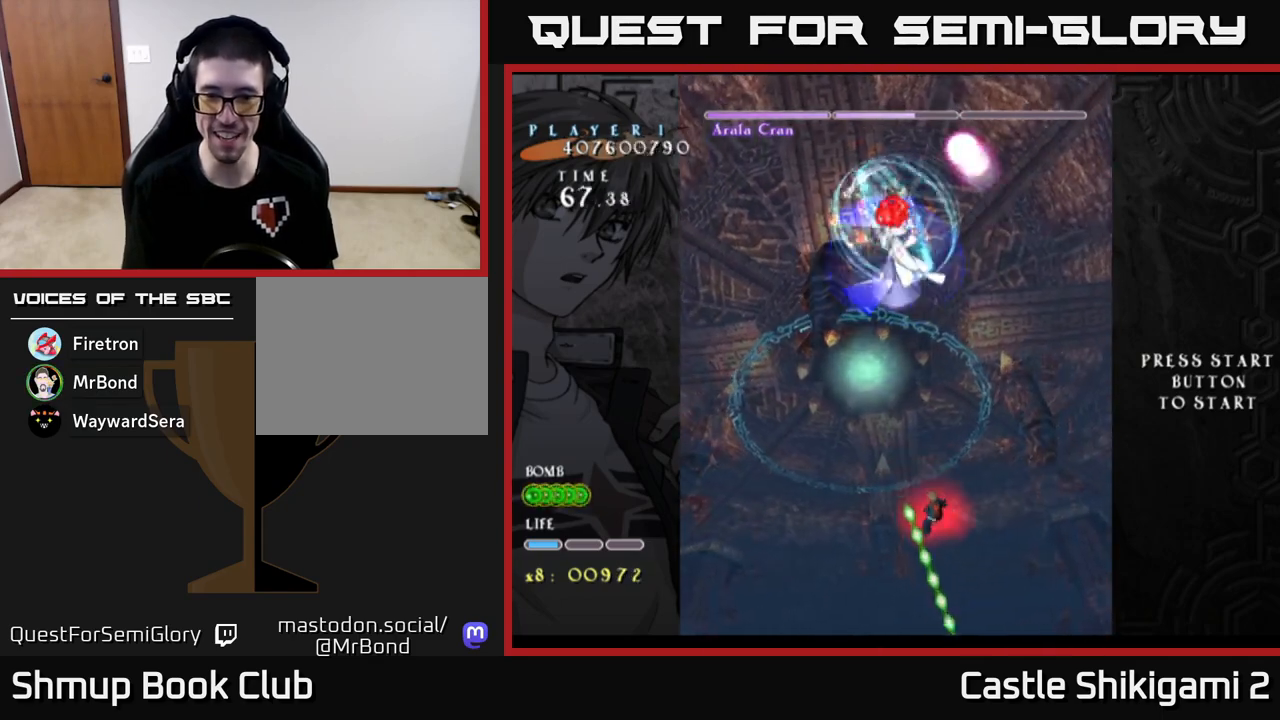
{"dt_ms": 500, "buttons": ["X"], "left_stick": "down", "events": [[67, "left_stick", "down"]]}
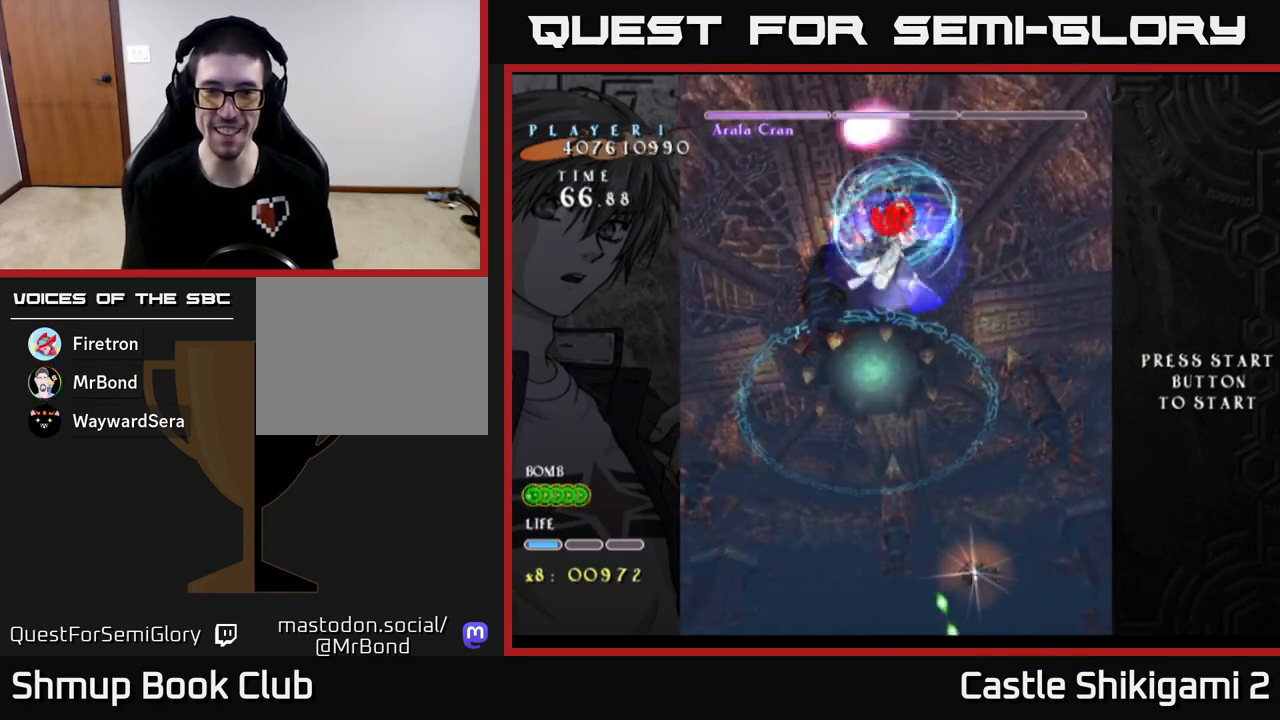
{"dt_ms": 500, "buttons": ["X"], "left_stick": "up", "events": [[150, "left_stick", "left"], [300, "left_stick", "up-left"], [417, "left_stick", "up"]]}
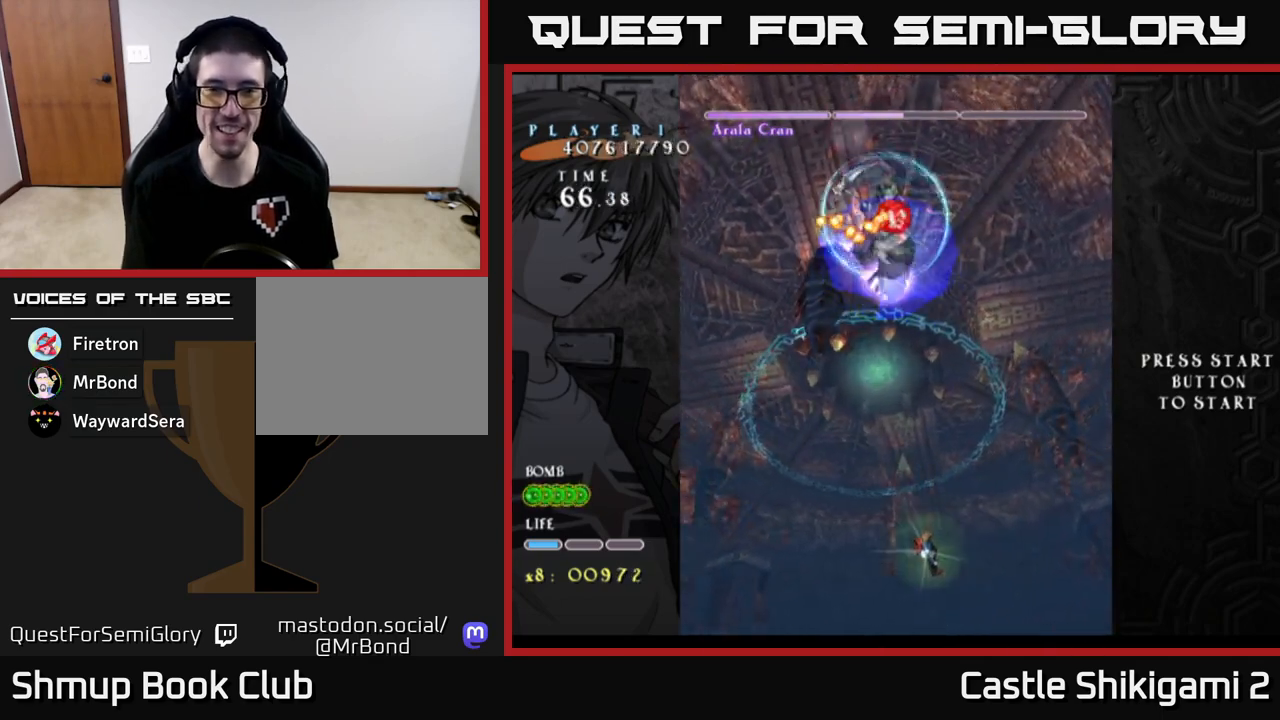
{"dt_ms": 500, "buttons": ["B"], "left_stick": "down-left", "events": [[117, "X", "up"], [183, "left_stick", "up-left"], [217, "B", "down"], [500, "left_stick", "down-left"]]}
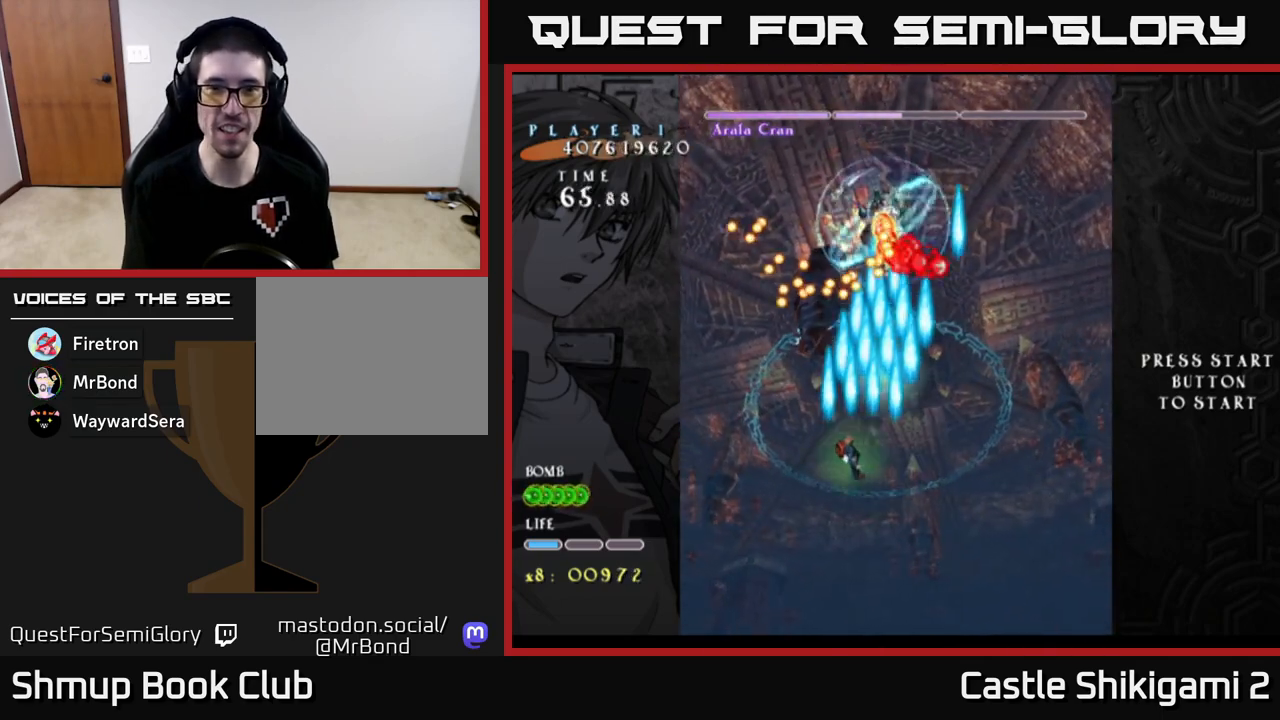
{"dt_ms": 500, "buttons": ["B"], "left_stick": "up-right", "events": [[33, "left_stick", "down"], [267, "left_stick", "up-right"]]}
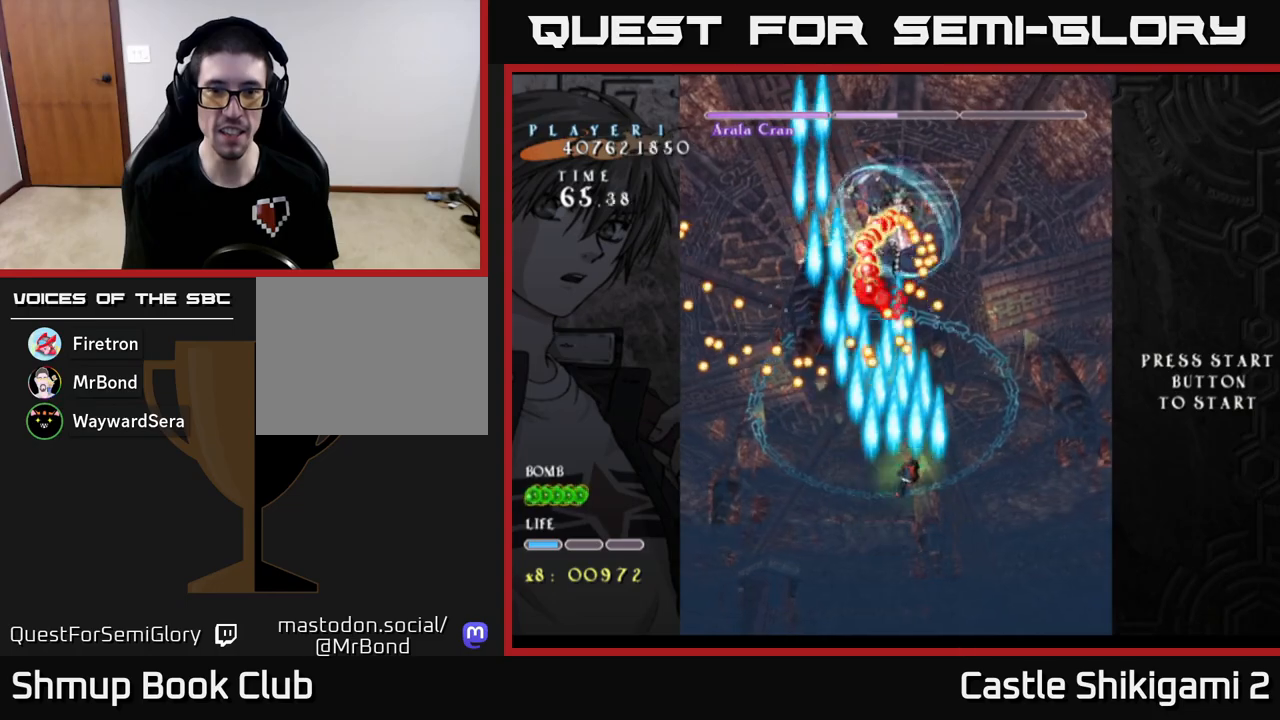
{"dt_ms": 500, "buttons": ["B"], "left_stick": "center", "events": [[67, "left_stick", "up-left"], [117, "left_stick", "center"], [333, "left_stick", "left"], [433, "left_stick", "center"]]}
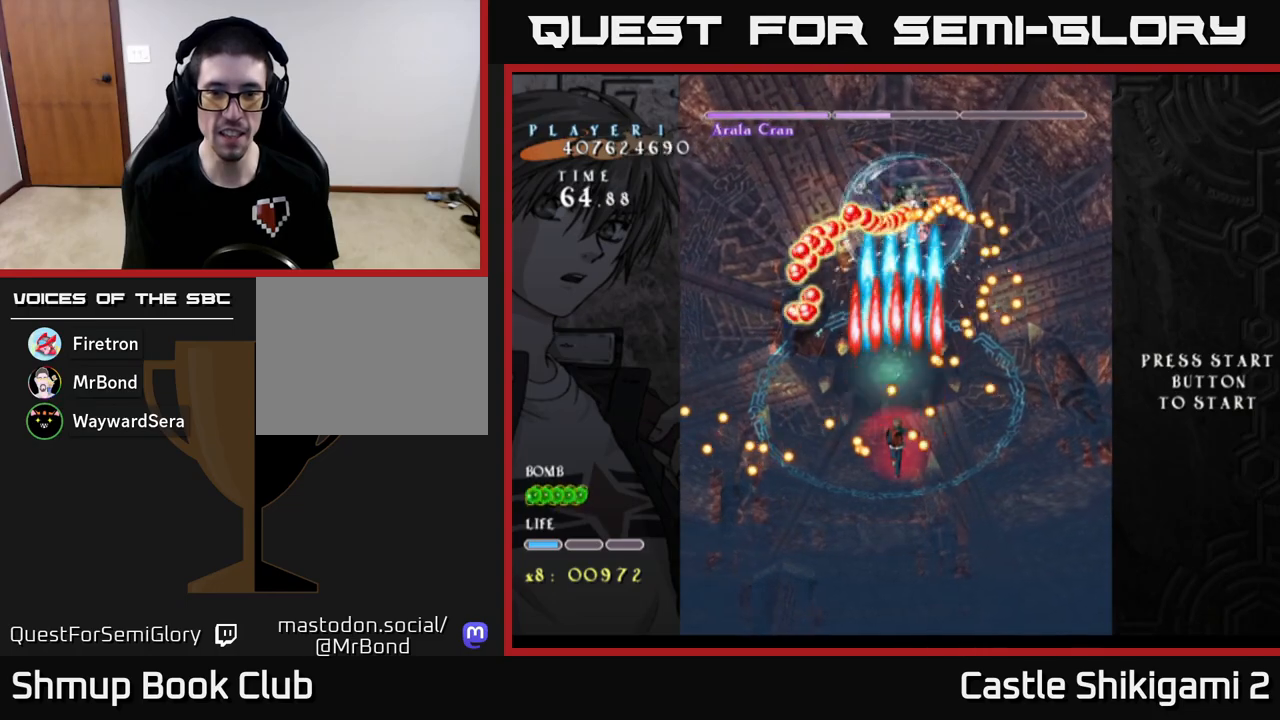
{"dt_ms": 500, "buttons": ["B"], "left_stick": "down", "events": [[117, "left_stick", "down-right"], [267, "left_stick", "center"], [450, "left_stick", "down"]]}
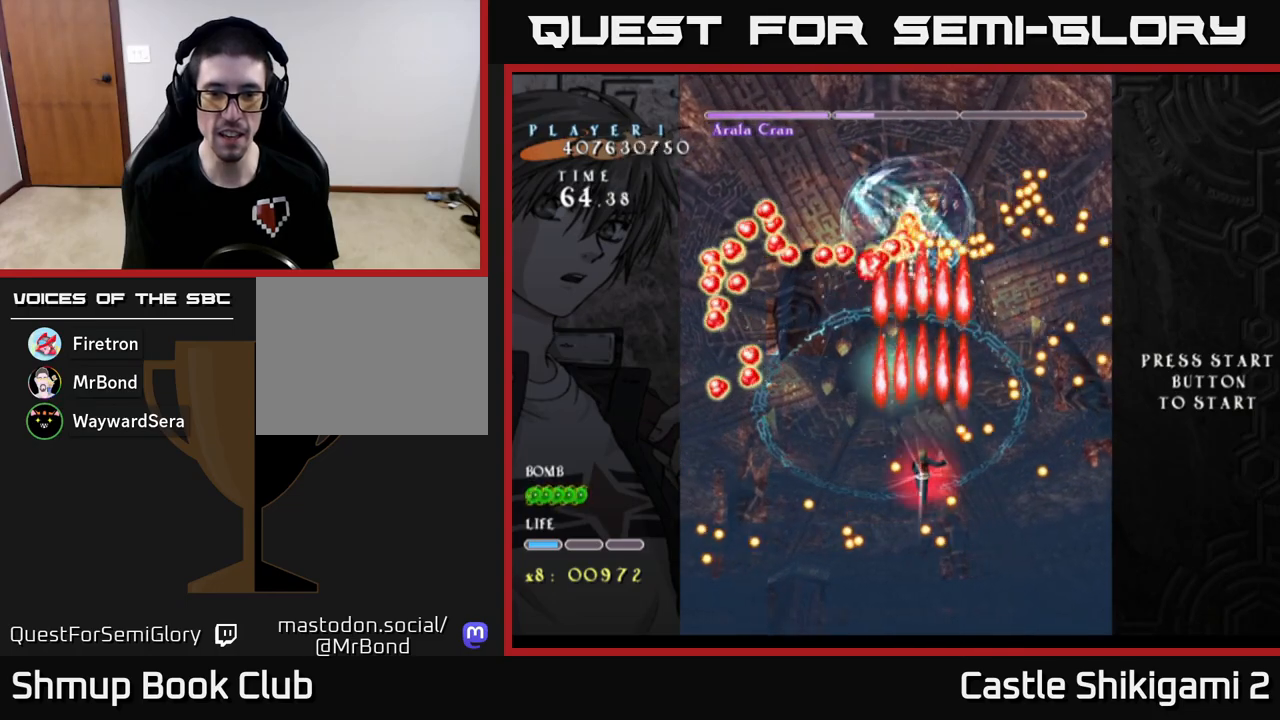
{"dt_ms": 500, "buttons": ["B"], "left_stick": "center", "events": [[133, "left_stick", "center"], [233, "left_stick", "down"], [417, "left_stick", "center"]]}
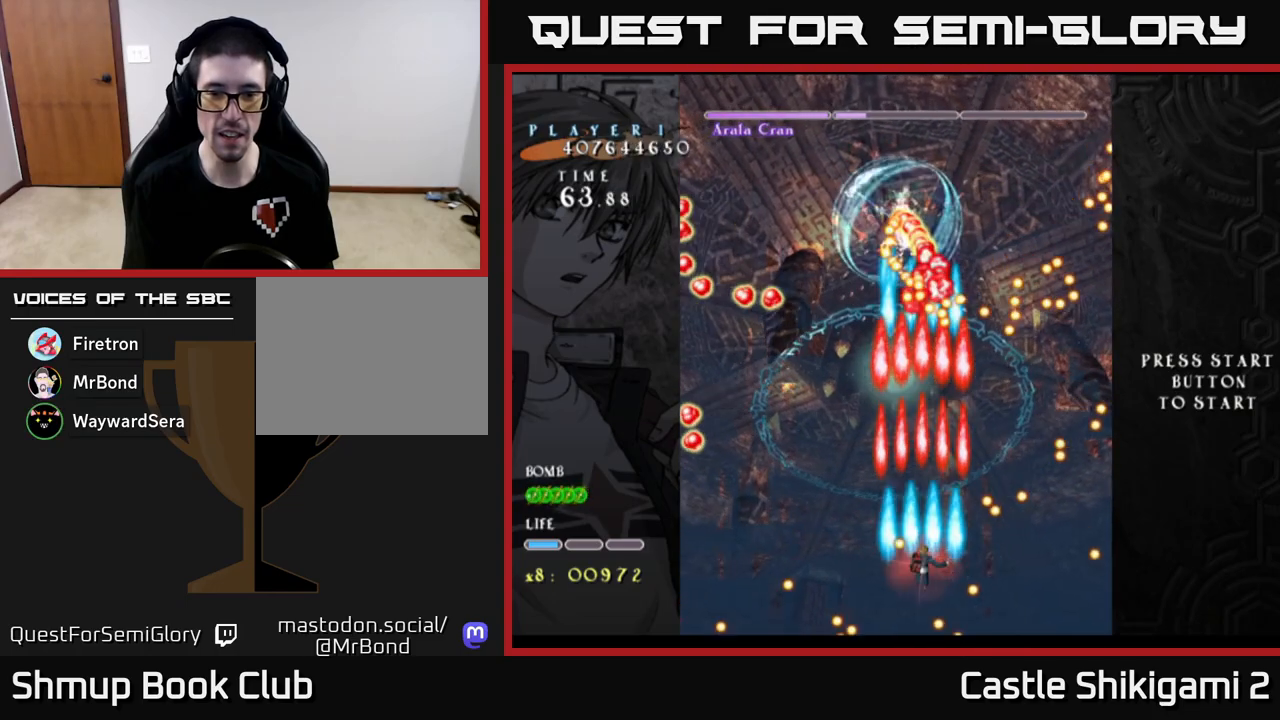
{"dt_ms": 500, "buttons": ["B"], "left_stick": "down", "events": [[67, "left_stick", "down"], [200, "left_stick", "center"], [383, "left_stick", "down"]]}
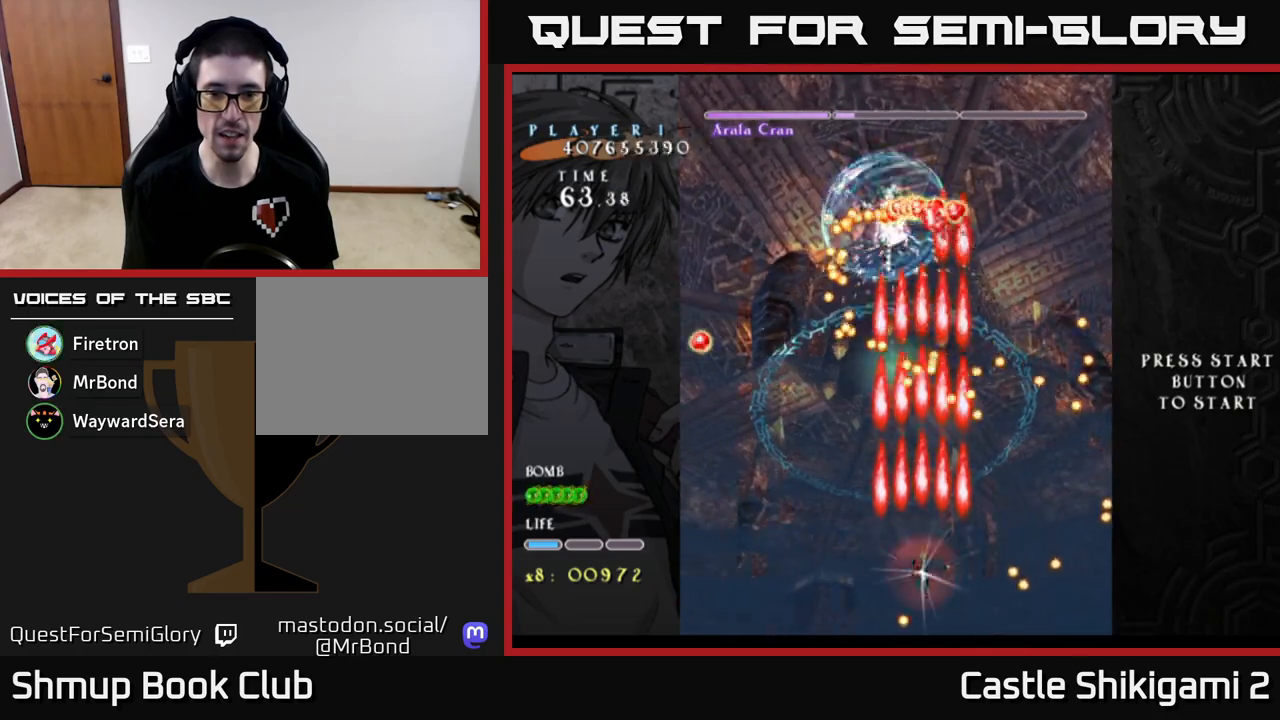
{"dt_ms": 500, "buttons": ["X"], "left_stick": "up-left", "events": [[50, "left_stick", "center"], [167, "left_stick", "left"], [300, "left_stick", "up"], [350, "B", "up"], [433, "left_stick", "up-left"], [450, "X", "down"]]}
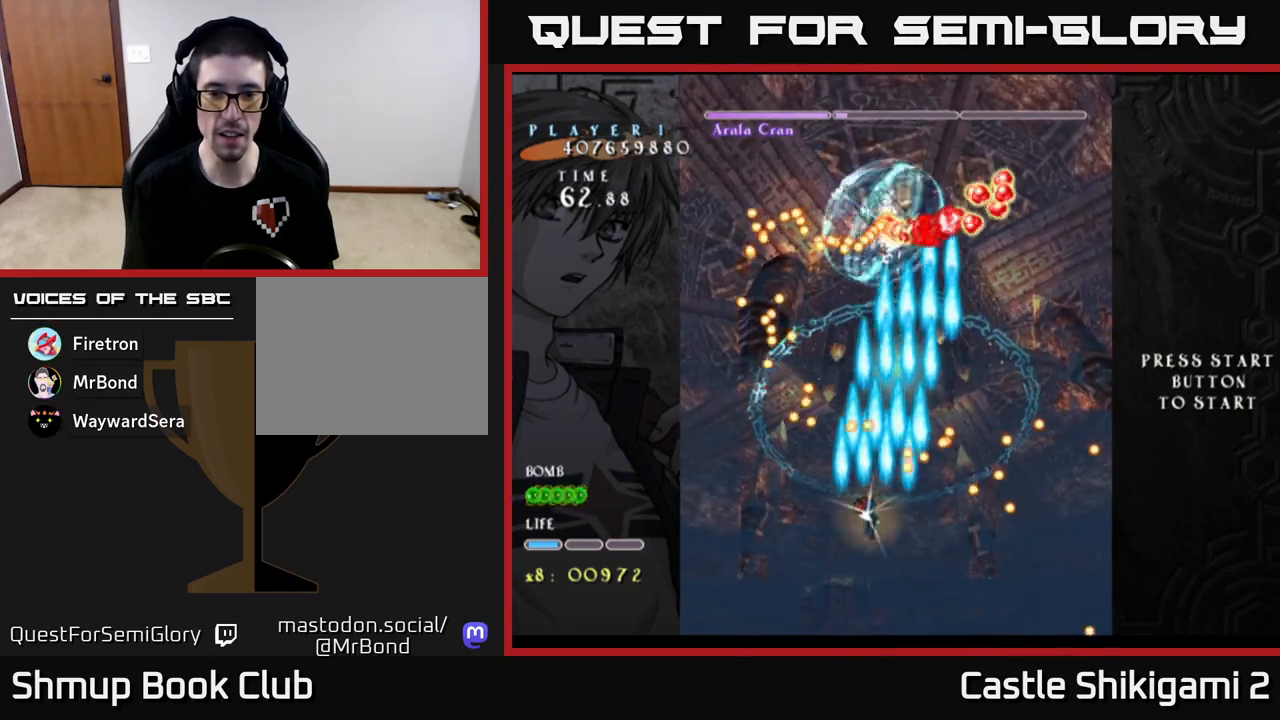
{"dt_ms": 500, "buttons": ["X"], "left_stick": "down-right", "events": [[100, "left_stick", "center"], [217, "left_stick", "down-right"]]}
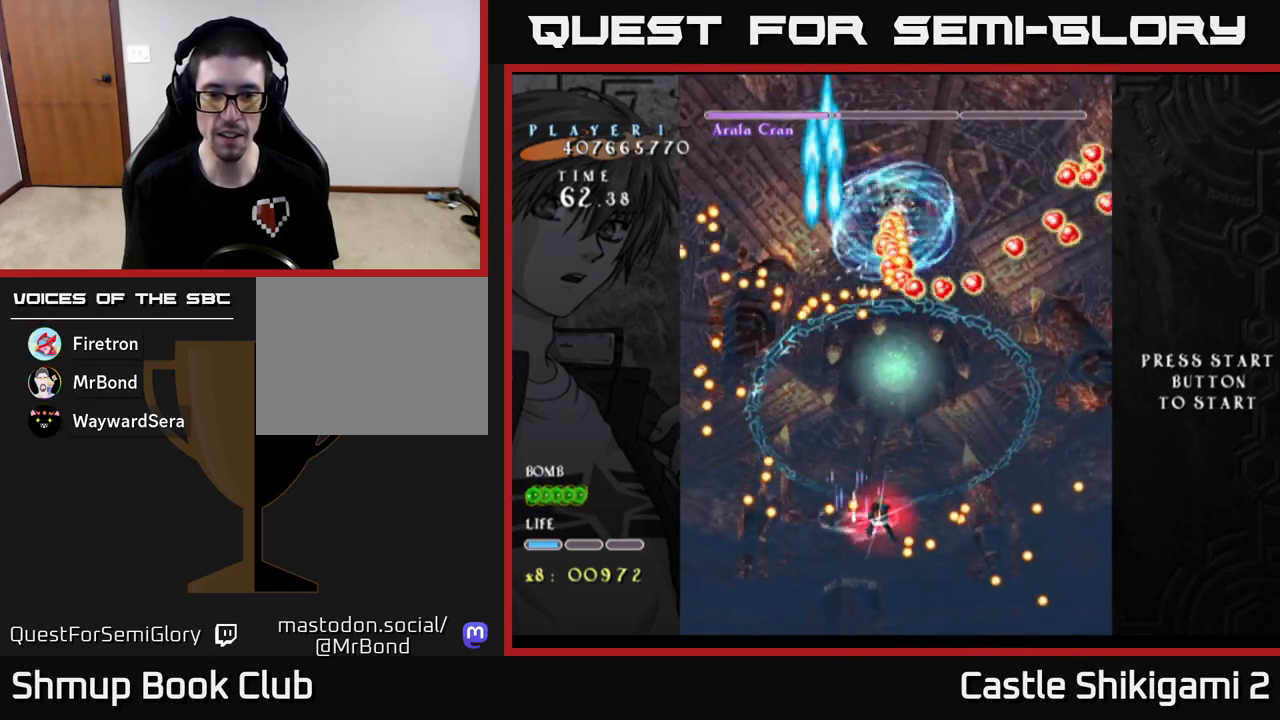
{"dt_ms": 500, "buttons": ["X"], "left_stick": "down", "events": [[50, "left_stick", "center"], [133, "left_stick", "down"]]}
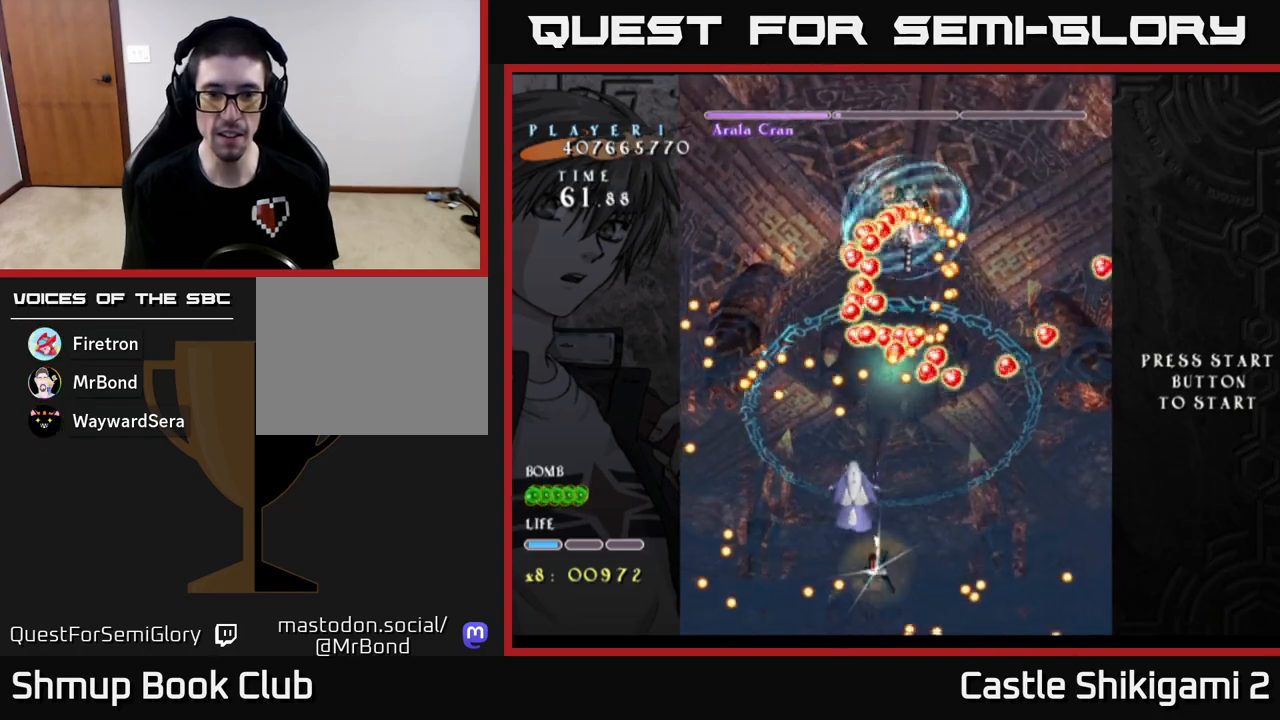
{"dt_ms": 1000, "buttons": ["X"], "left_stick": "down", "events": [[33, "left_stick", "center"], [150, "left_stick", "up"], [500, "left_stick", "center"], [883, "left_stick", "down"]]}
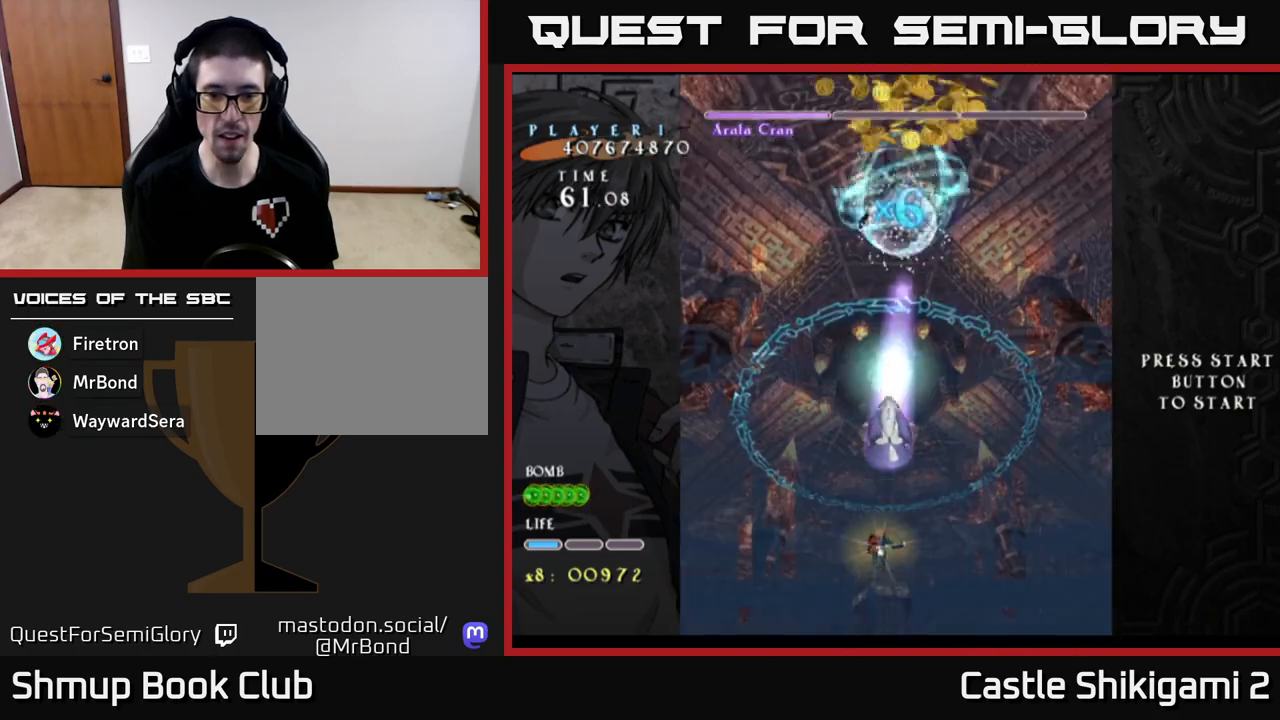
{"dt_ms": 500, "buttons": ["X"], "left_stick": "up-right", "events": [[217, "left_stick", "center"], [300, "left_stick", "up"], [467, "left_stick", "up-right"]]}
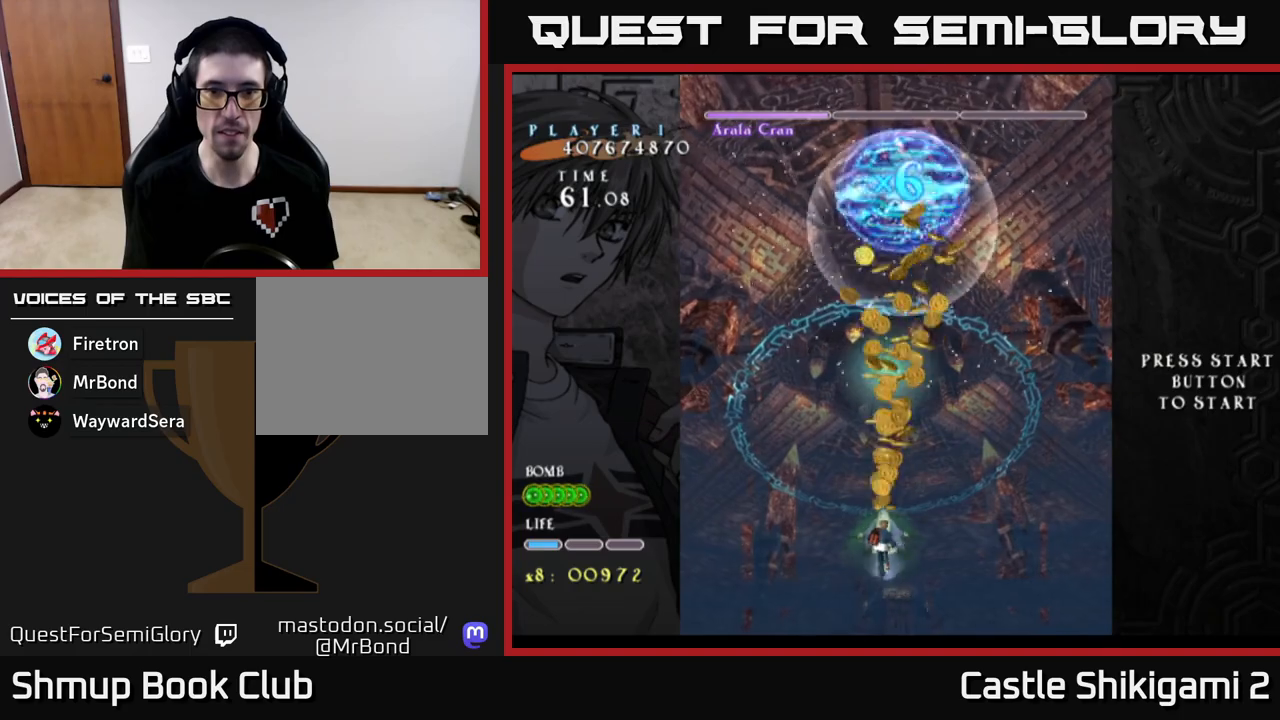
{"dt_ms": 500, "buttons": ["X"], "left_stick": "center", "events": [[267, "left_stick", "up"], [500, "left_stick", "center"]]}
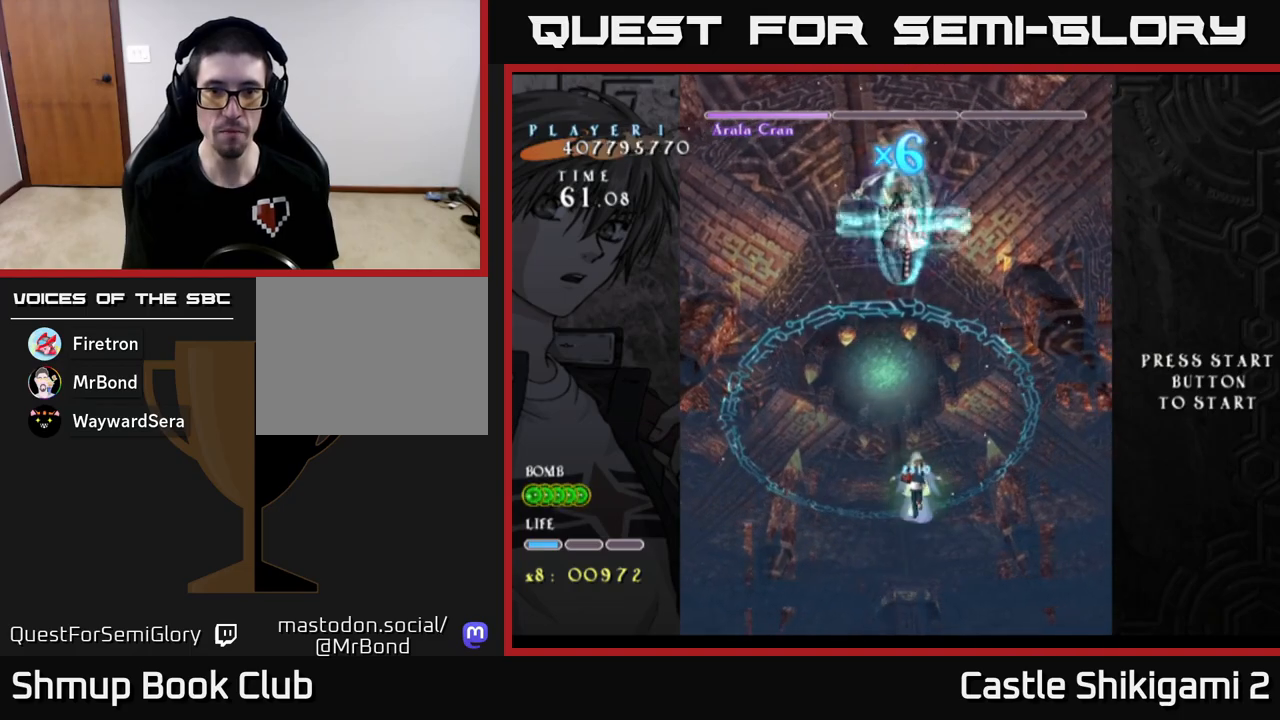
{"dt_ms": 500, "buttons": ["X"], "left_stick": "up", "events": [[450, "left_stick", "up"]]}
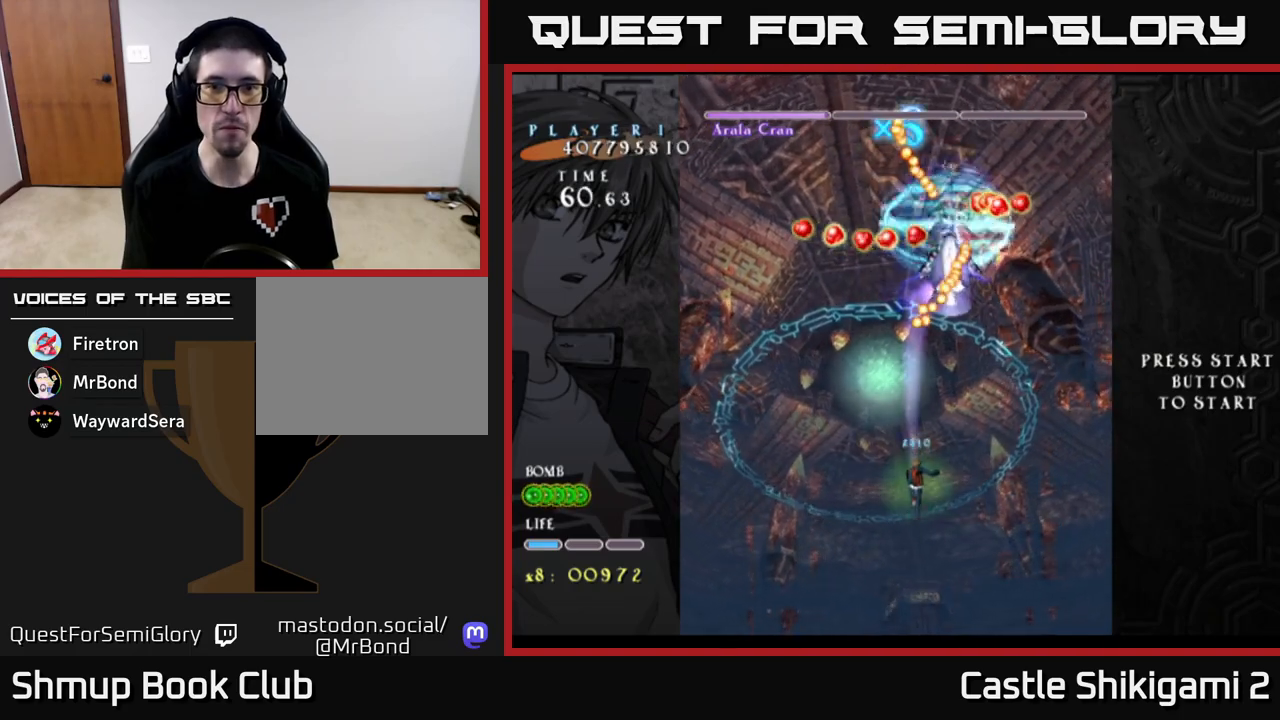
{"dt_ms": 500, "buttons": ["X"], "left_stick": "up-right", "events": [[167, "left_stick", "down-right"], [367, "left_stick", "up-right"]]}
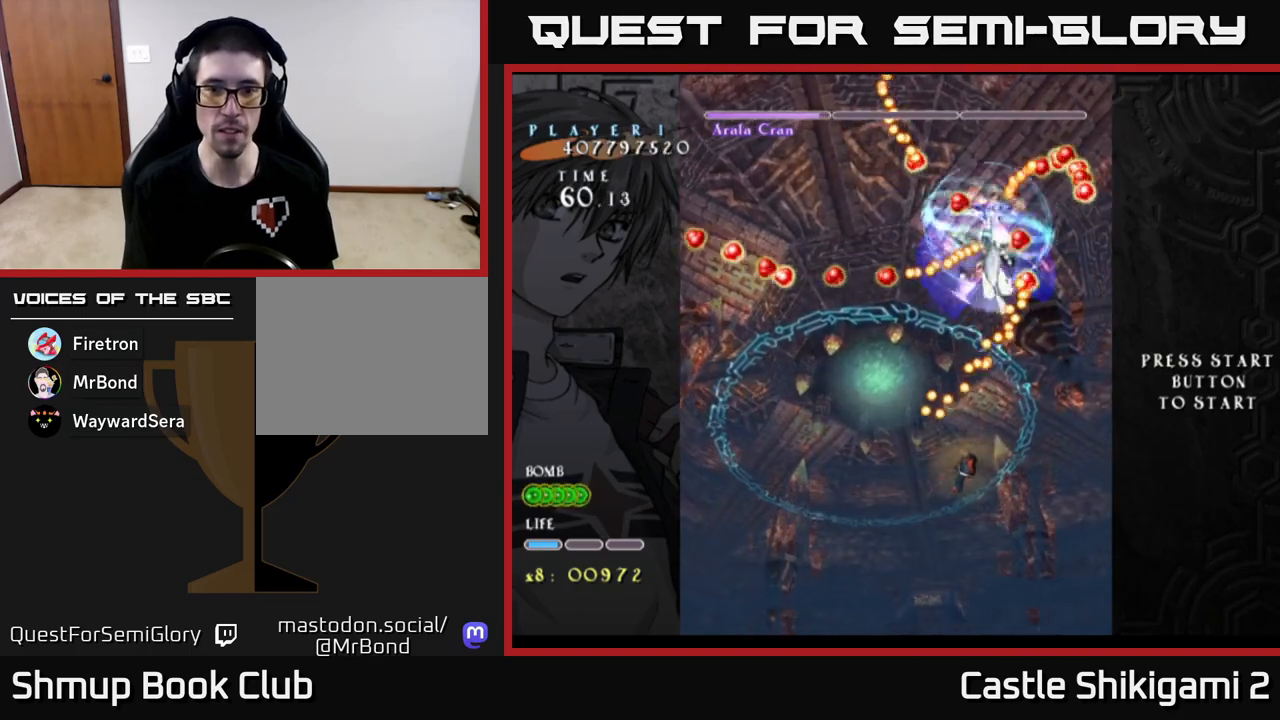
{"dt_ms": 500, "buttons": ["X"], "left_stick": "center", "events": [[100, "left_stick", "down-right"], [150, "left_stick", "down"], [417, "left_stick", "center"]]}
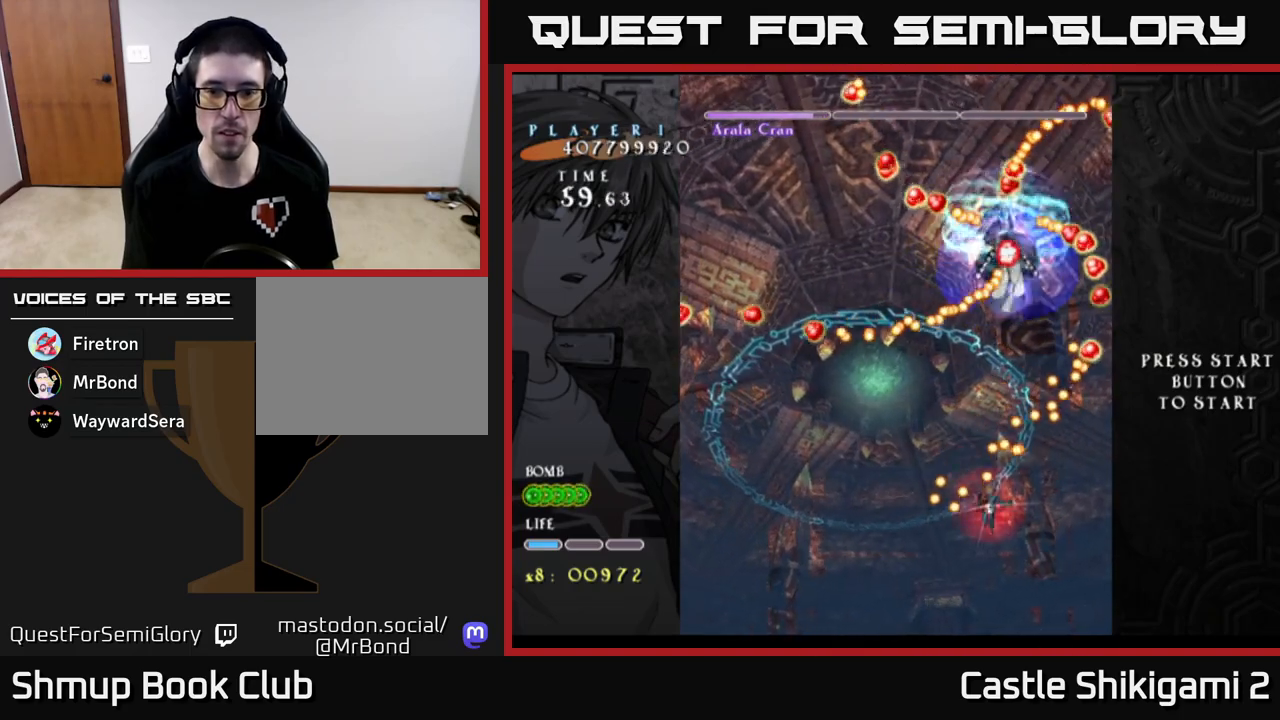
{"dt_ms": 500, "buttons": [], "left_stick": "down", "events": [[67, "left_stick", "down-left"], [133, "left_stick", "center"], [467, "X", "up"], [467, "left_stick", "down"]]}
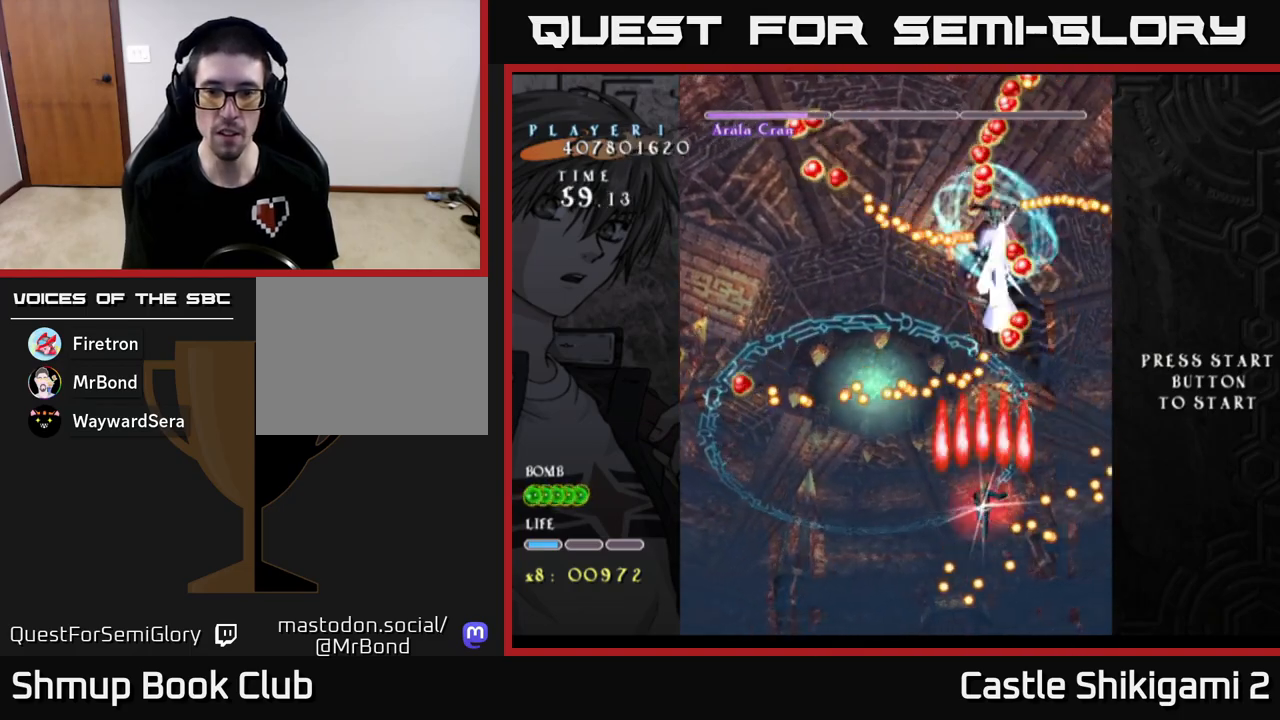
{"dt_ms": 500, "buttons": ["B"], "left_stick": "center", "events": [[17, "left_stick", "down-left"], [33, "B", "down"], [183, "left_stick", "left"], [350, "left_stick", "center"]]}
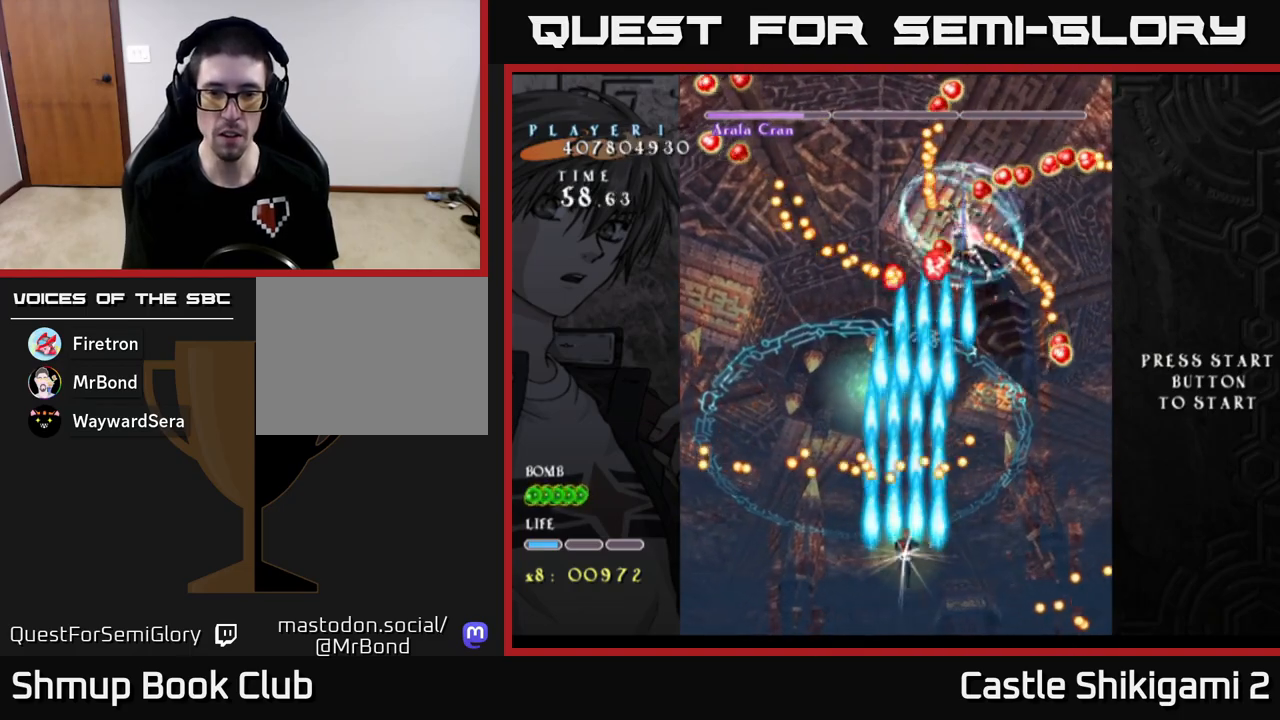
{"dt_ms": 500, "buttons": ["B"], "left_stick": "left", "events": [[233, "left_stick", "left"], [333, "left_stick", "center"], [500, "left_stick", "left"]]}